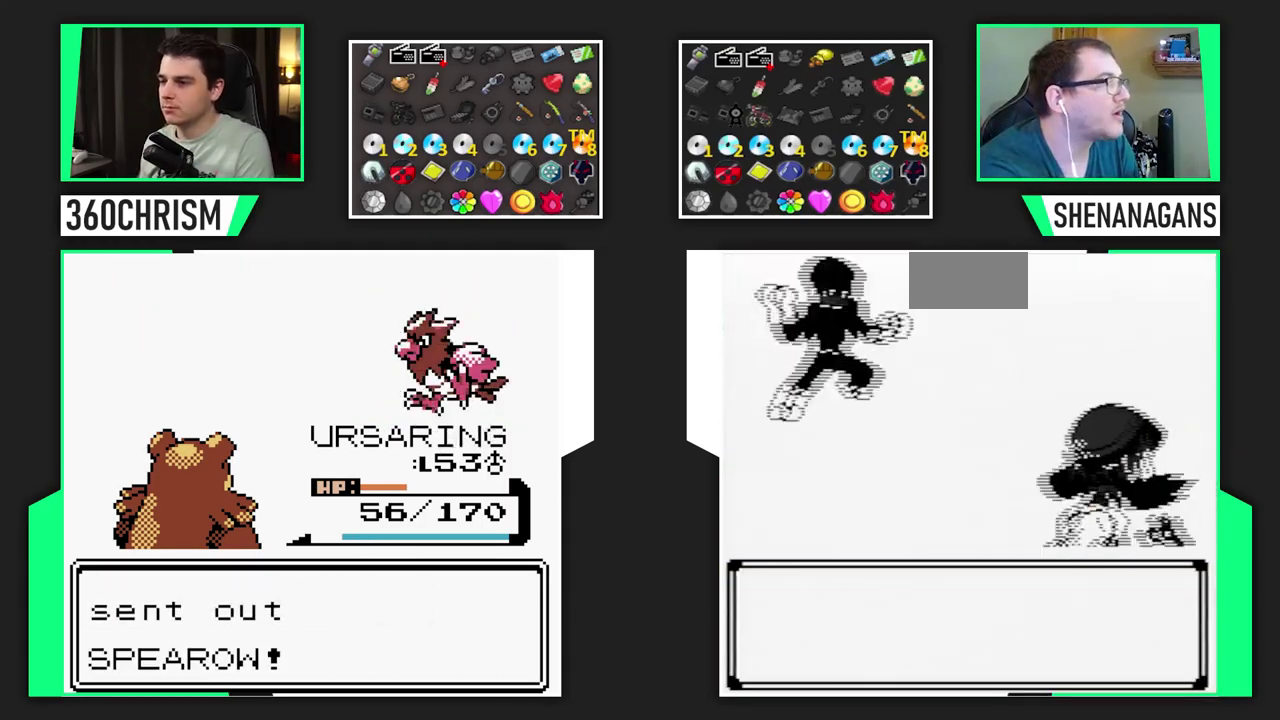
Gameplay with a controller (Nintendo layout); each line is a JSON object with the inputs held at the frame after it. "events" lists button and stick changes between this image and that frame as [ms after this image, input, new state], when the widget could be followed in between. Not read: DPAD_LEFT DPAD_RIGHT DPAD_UP L3 R3.
{"buttons": ["A", "SELECT"]}
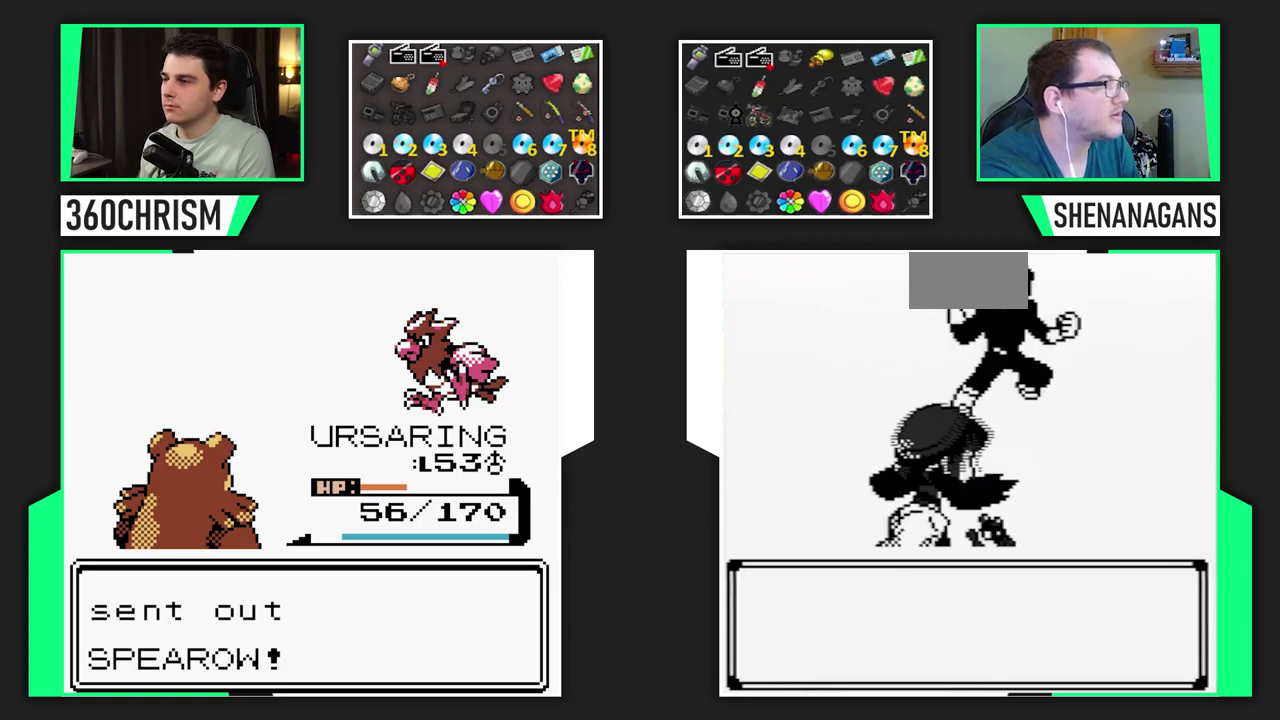
{"buttons": []}
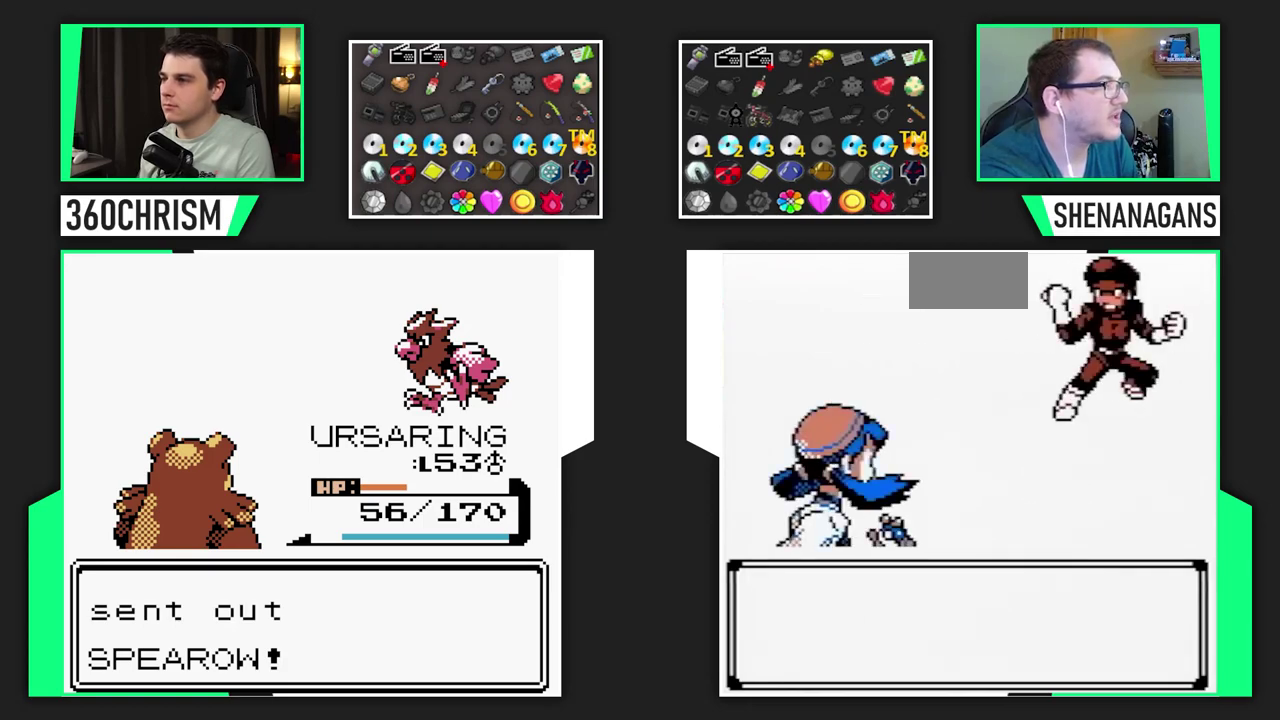
{"buttons": [], "events": []}
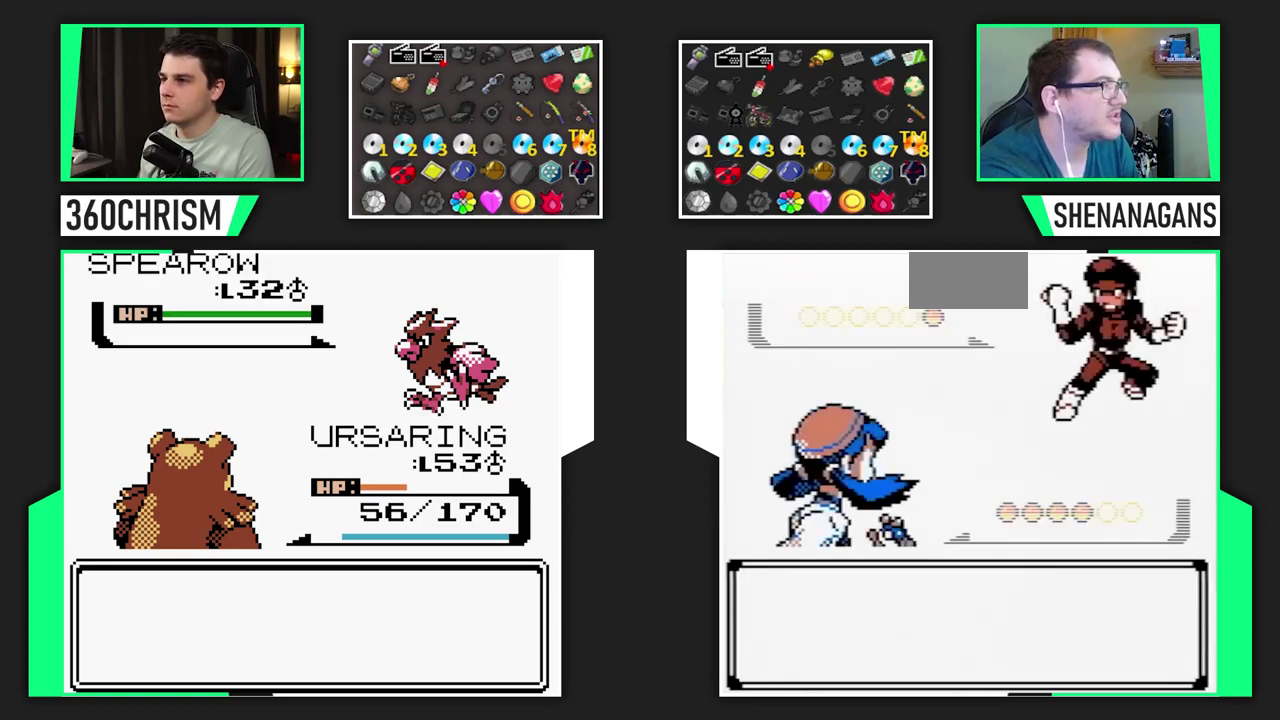
{"buttons": [], "events": []}
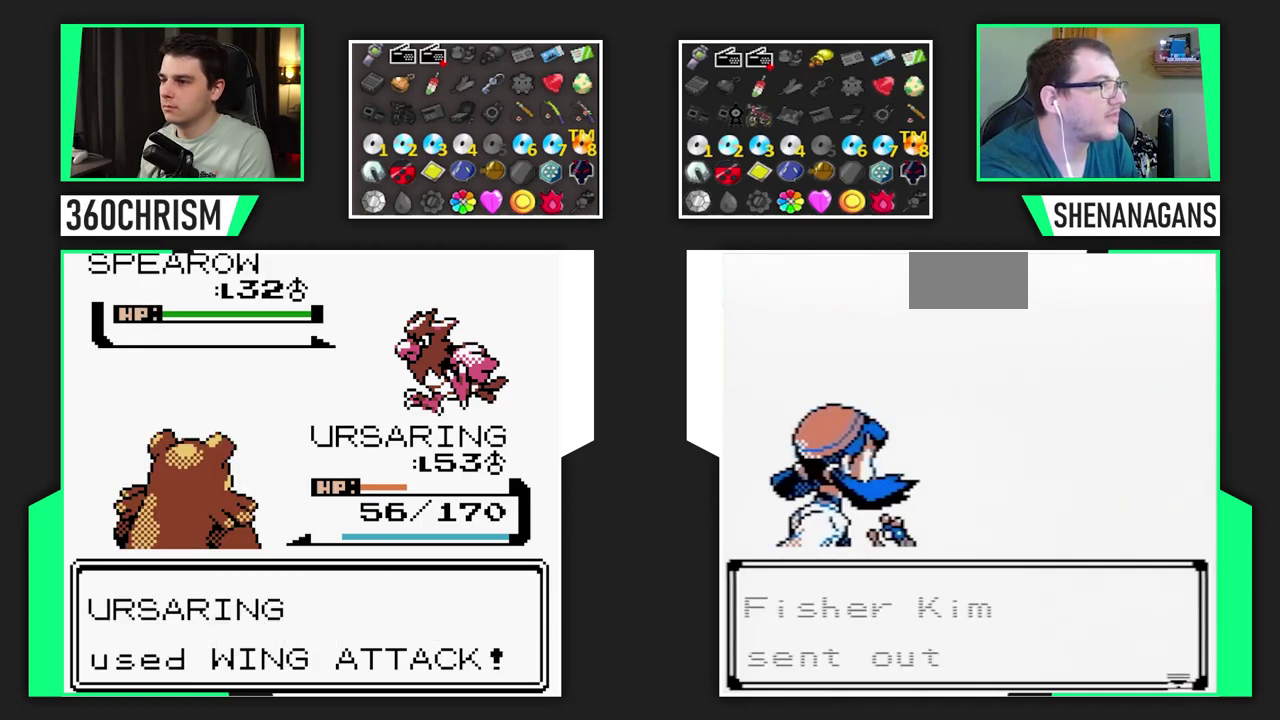
{"buttons": [], "events": []}
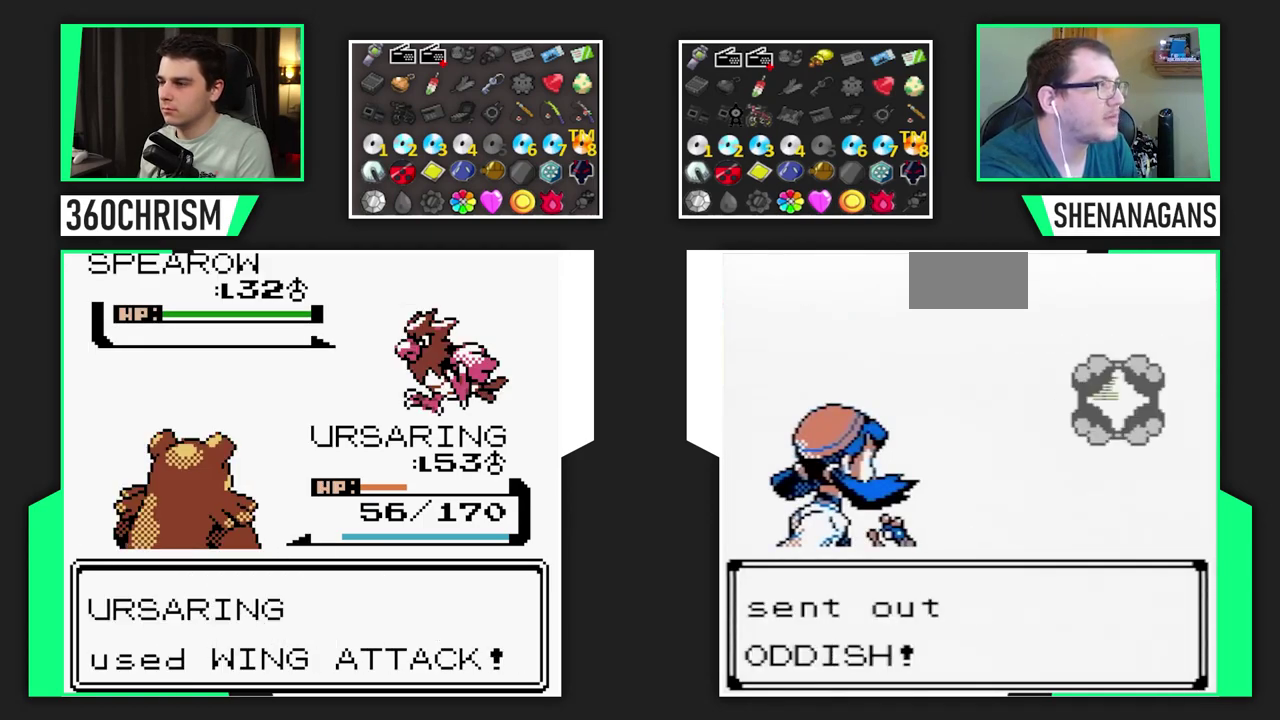
{"buttons": [], "events": []}
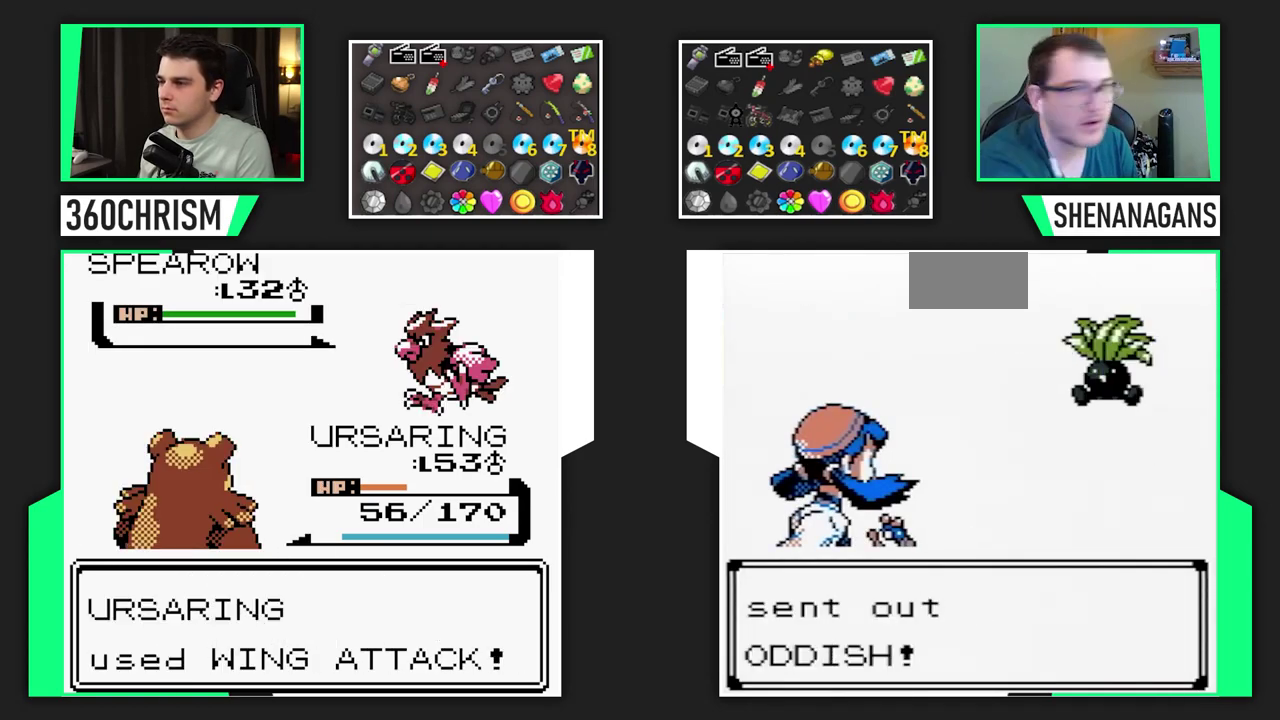
{"buttons": [], "events": []}
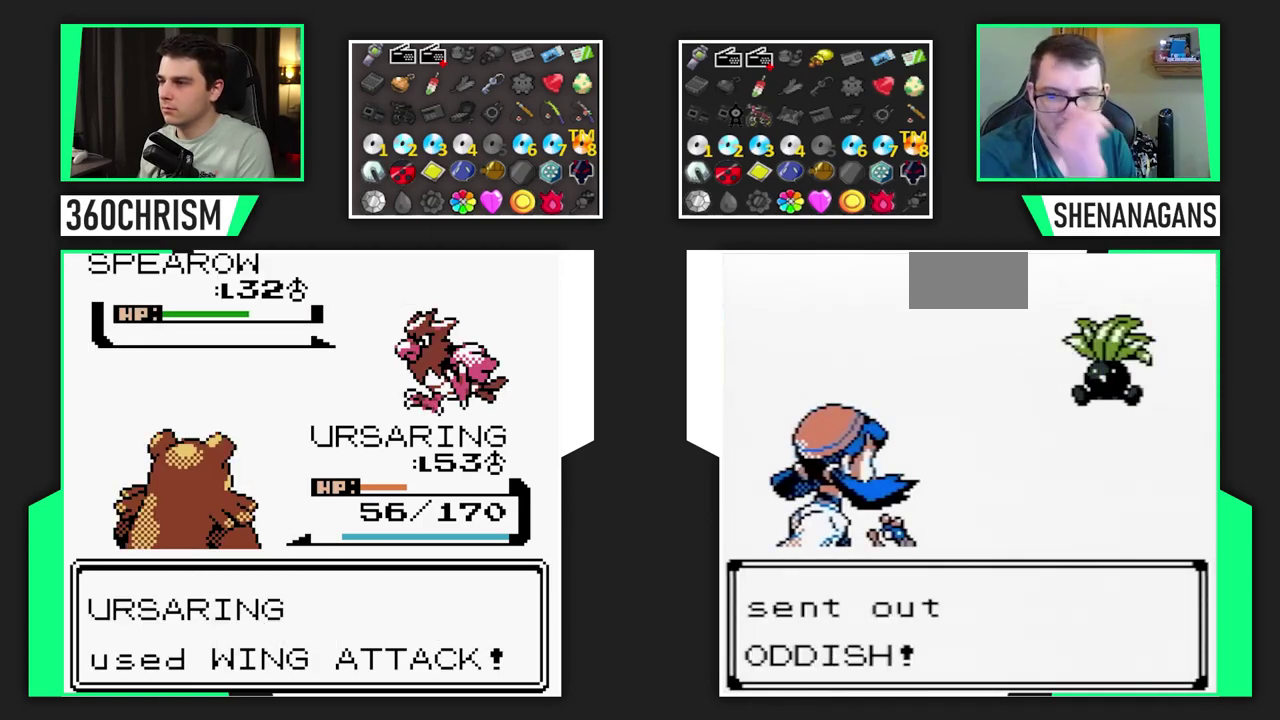
{"buttons": ["SELECT"], "events": [[367, "SELECT", "down"]]}
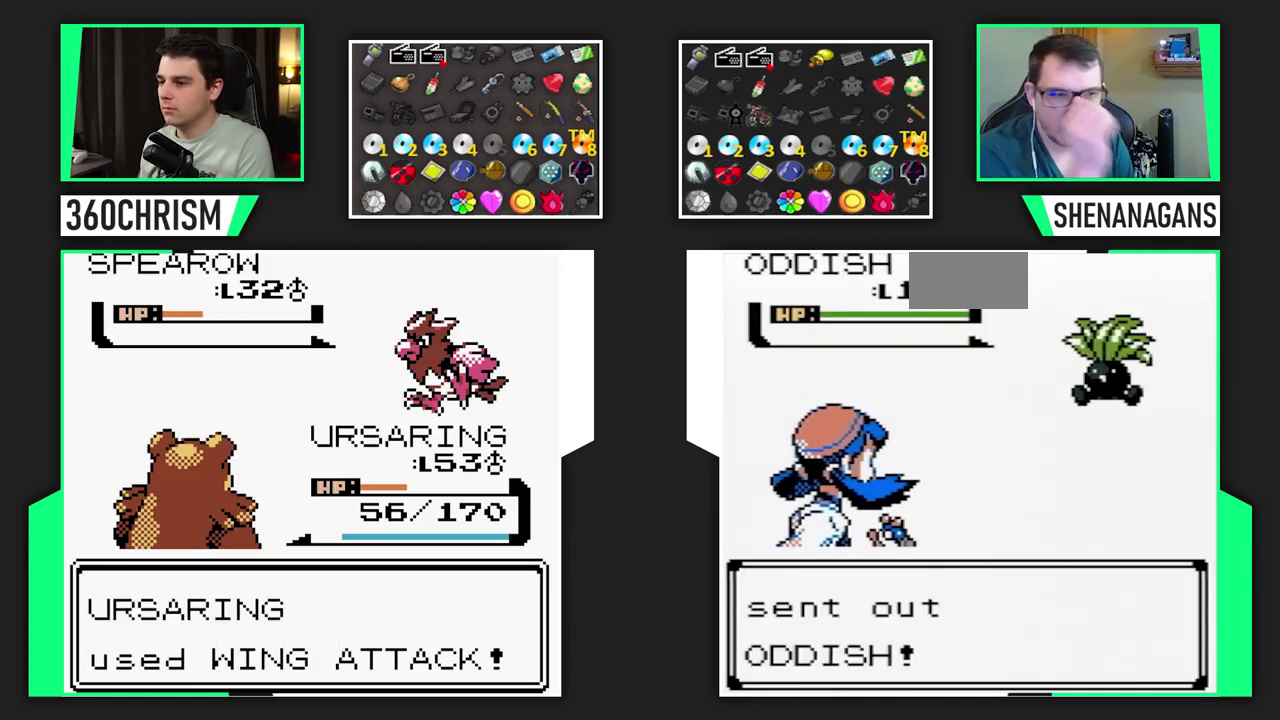
{"buttons": ["SELECT"], "events": []}
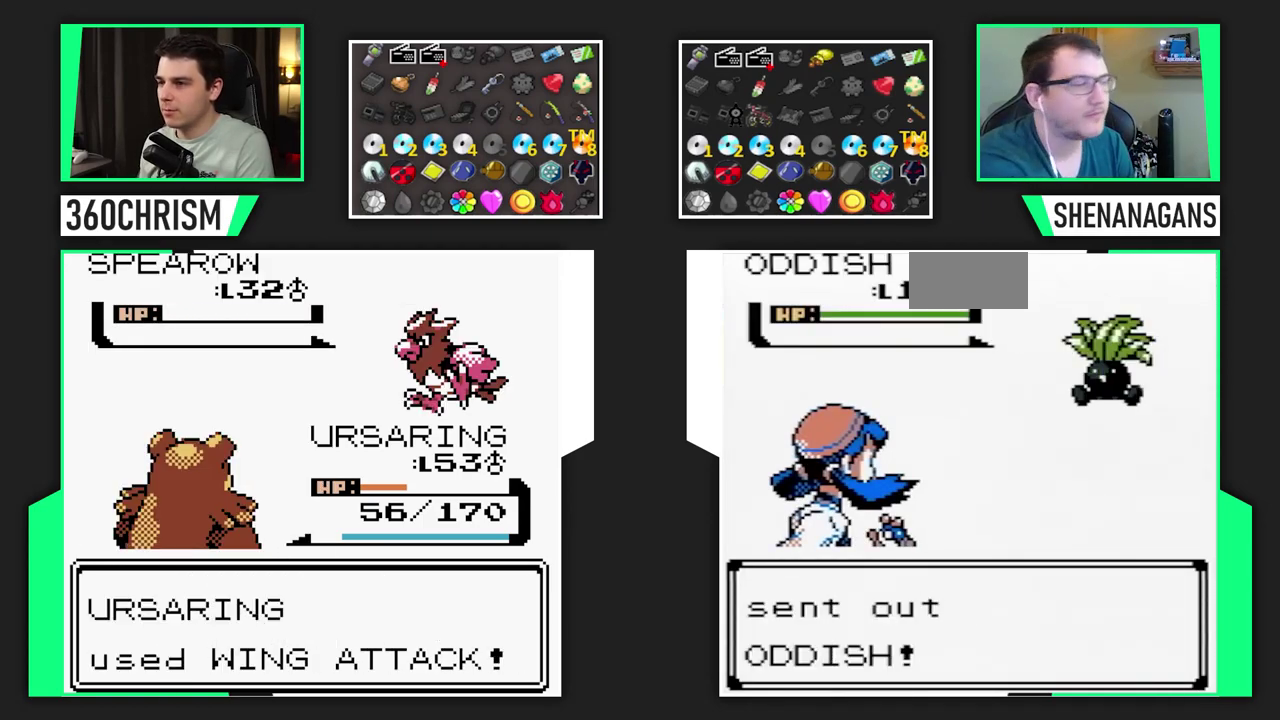
{"buttons": ["SELECT"], "events": []}
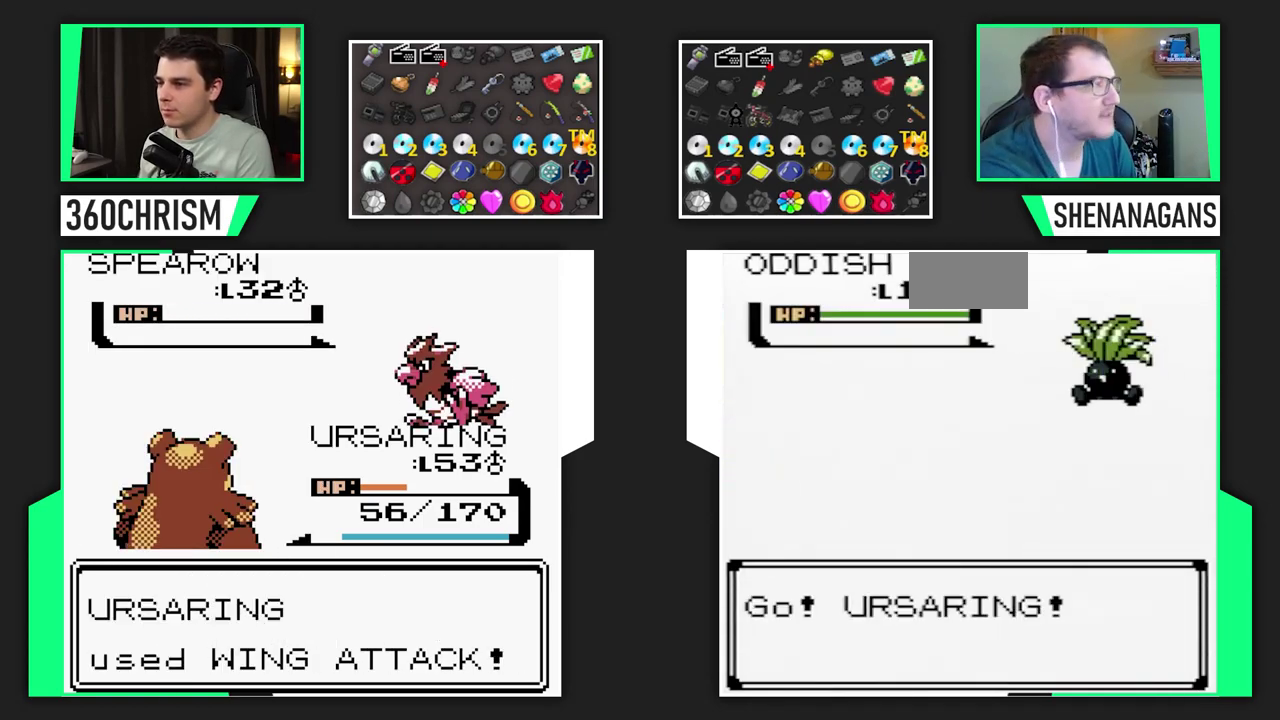
{"buttons": ["SELECT"], "events": []}
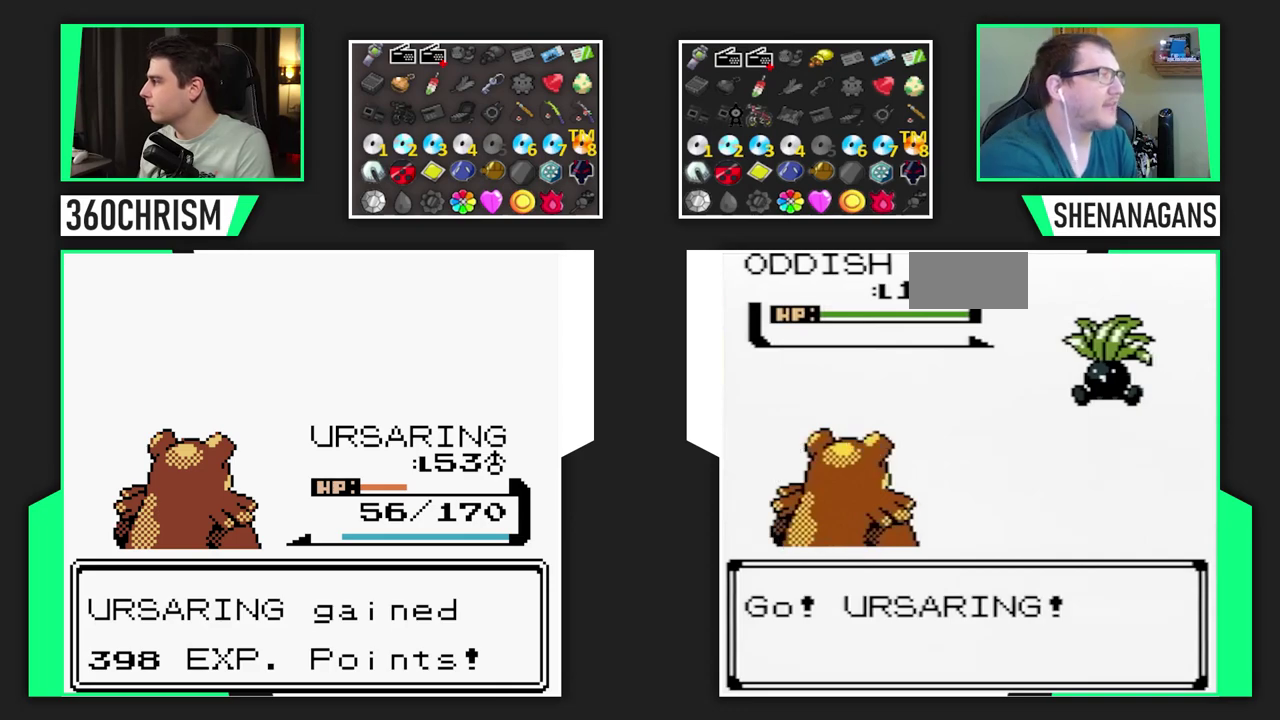
{"buttons": ["SELECT"], "events": []}
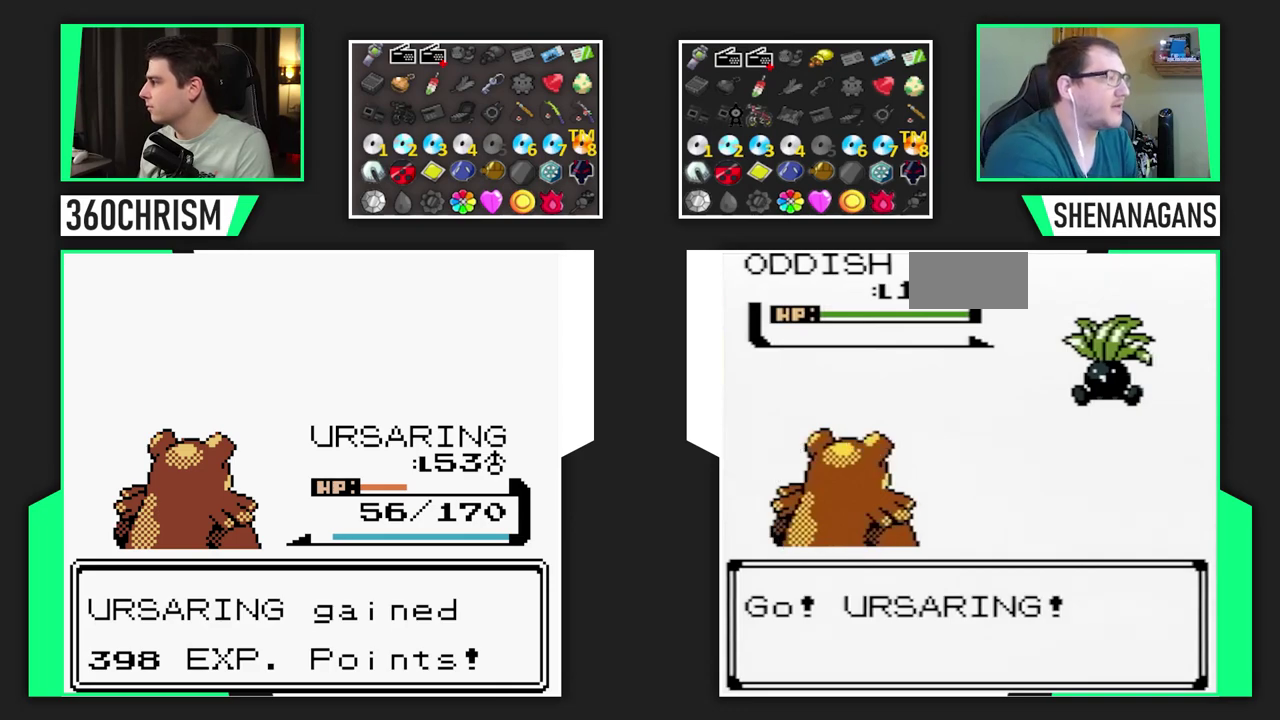
{"buttons": ["SELECT"], "events": []}
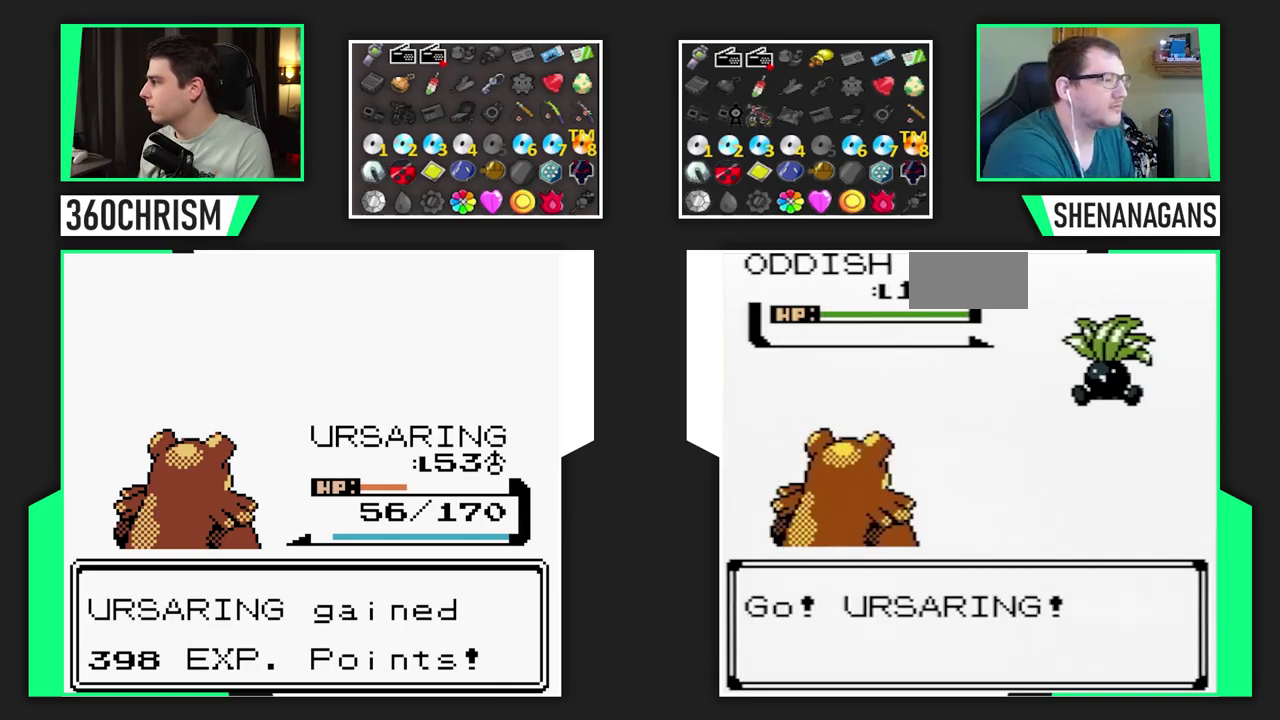
{"buttons": ["SELECT"], "events": []}
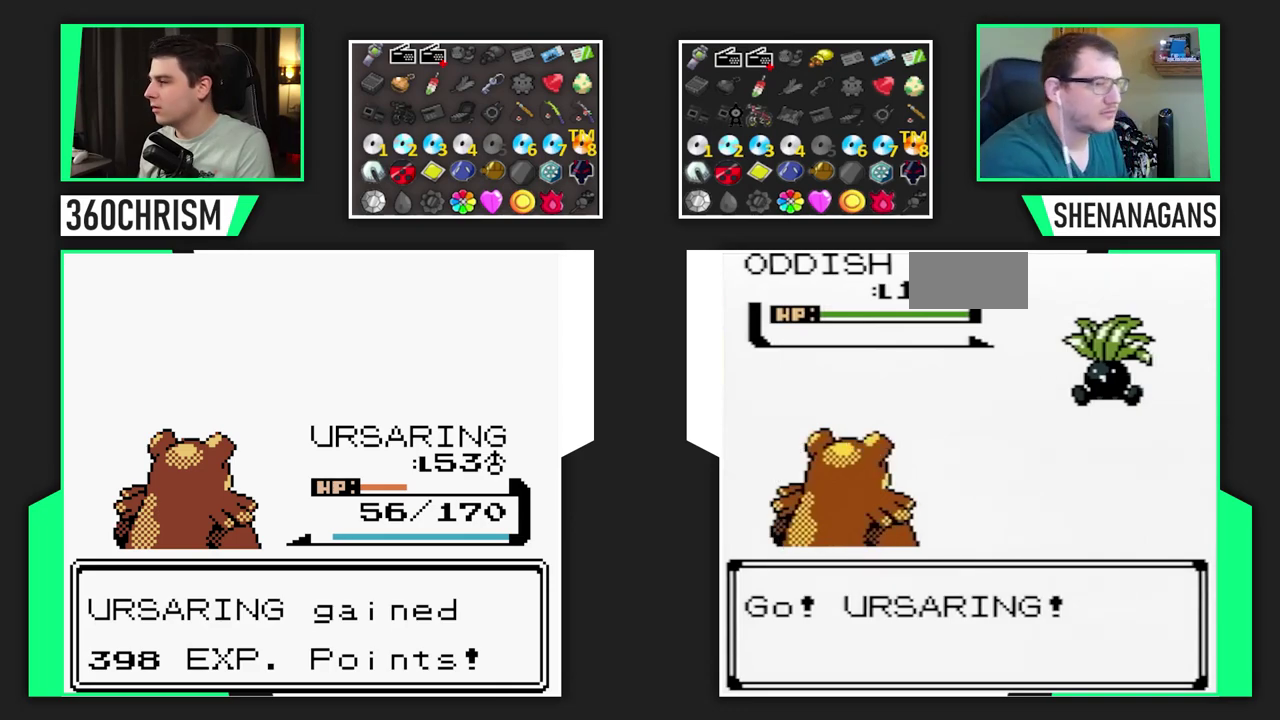
{"buttons": ["SELECT"], "events": []}
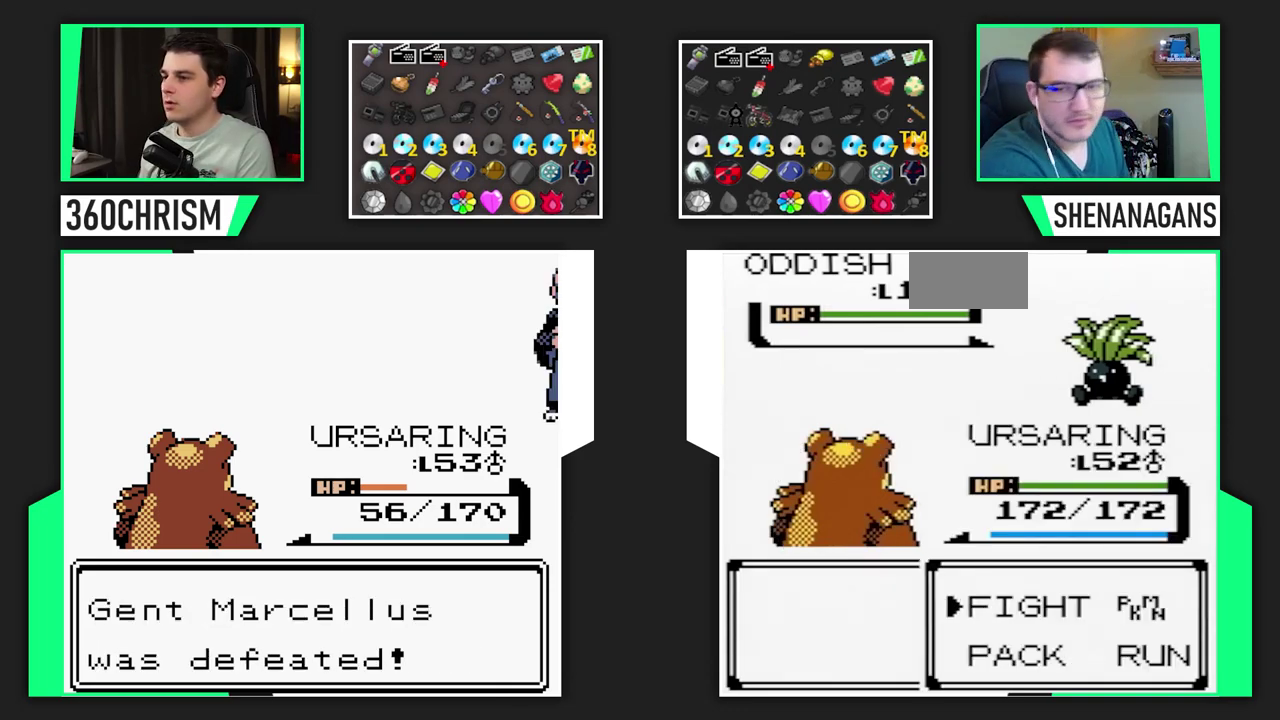
{"buttons": ["SELECT"], "events": []}
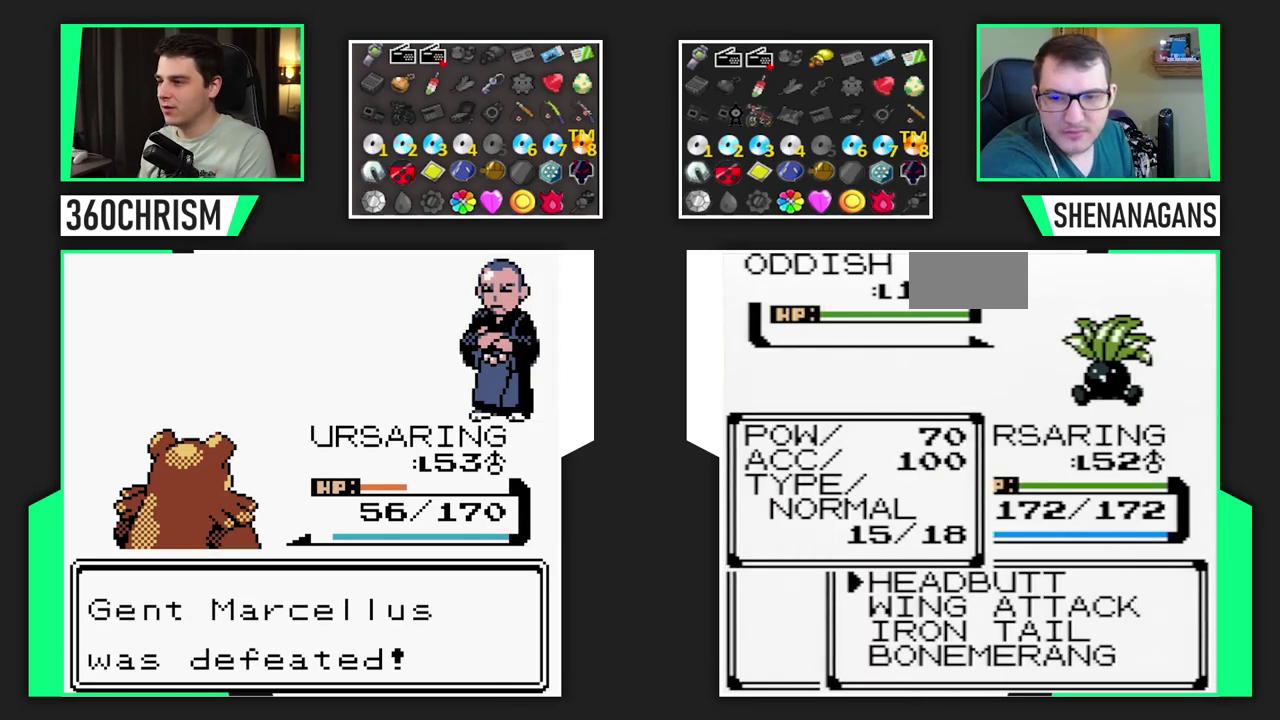
{"buttons": ["SELECT"], "events": []}
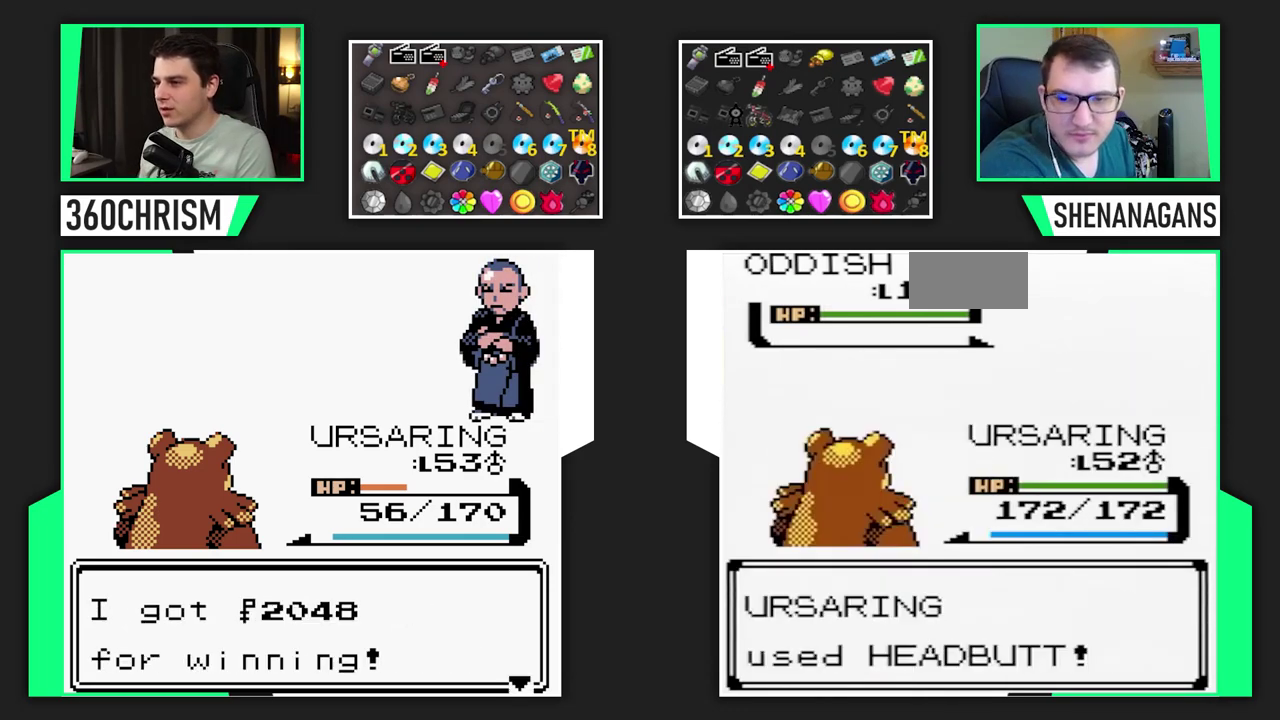
{"buttons": ["SELECT"], "events": []}
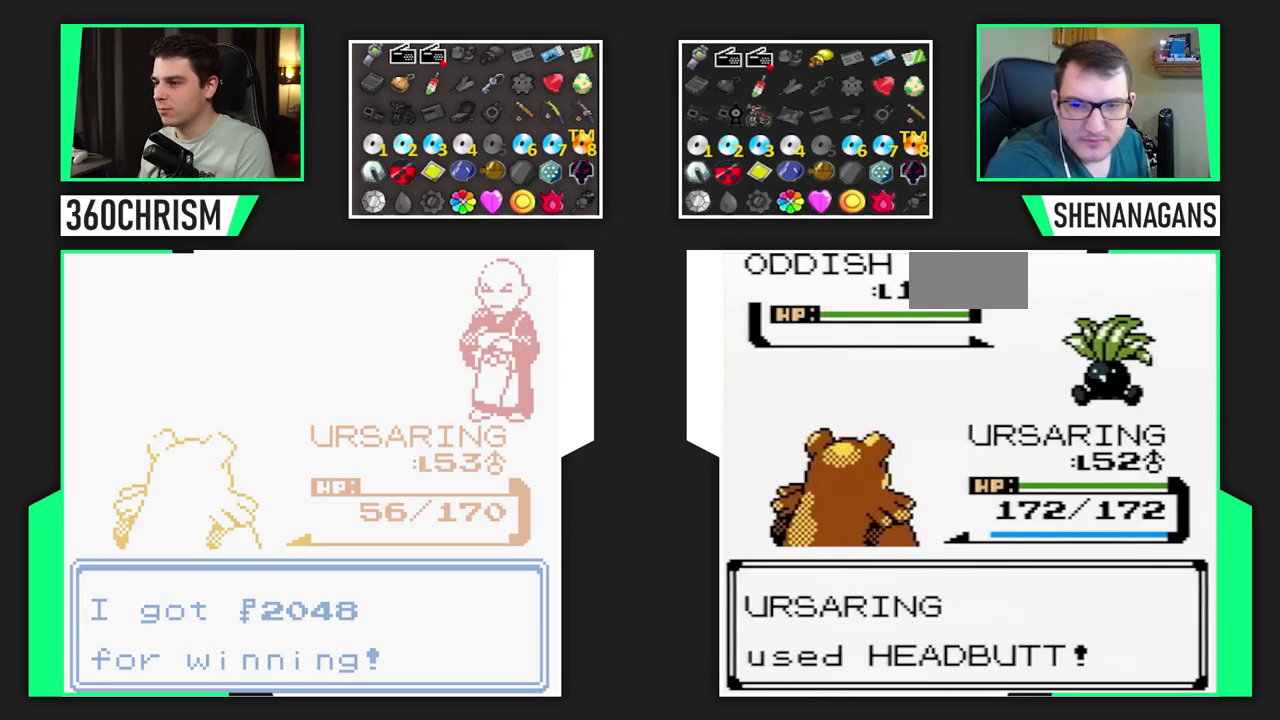
{"buttons": ["SELECT"], "events": []}
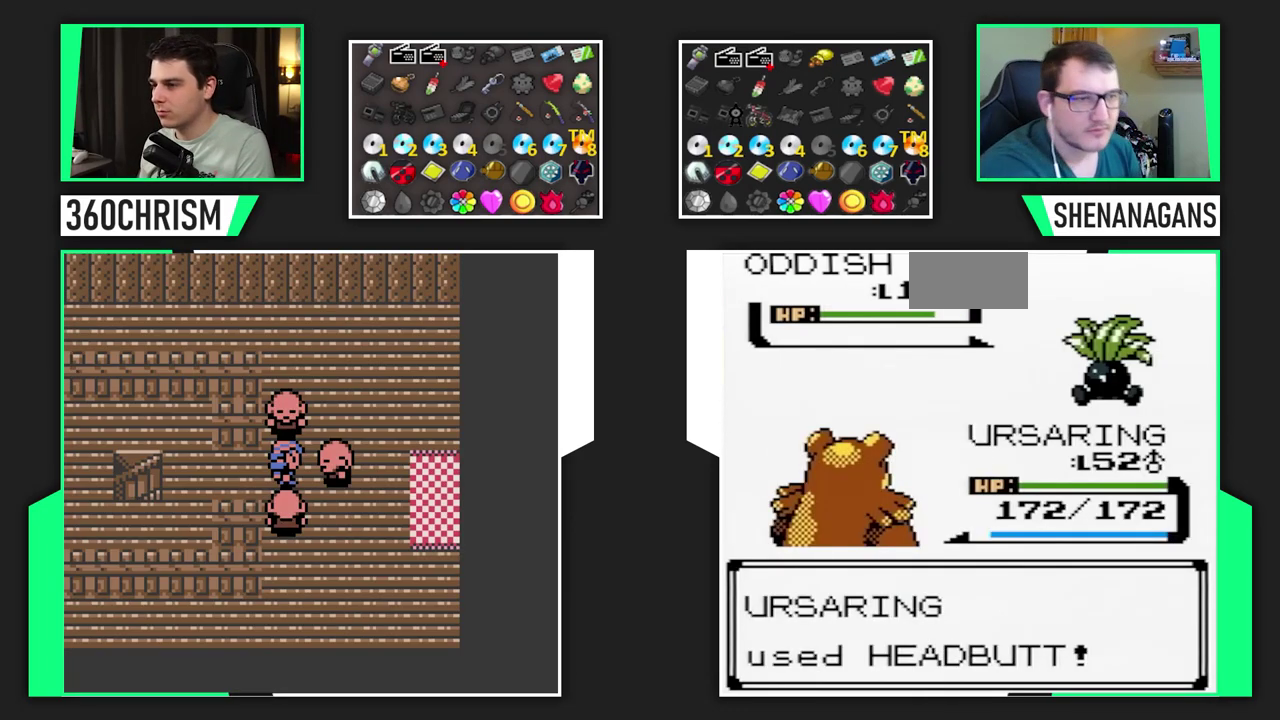
{"buttons": ["SELECT"], "events": []}
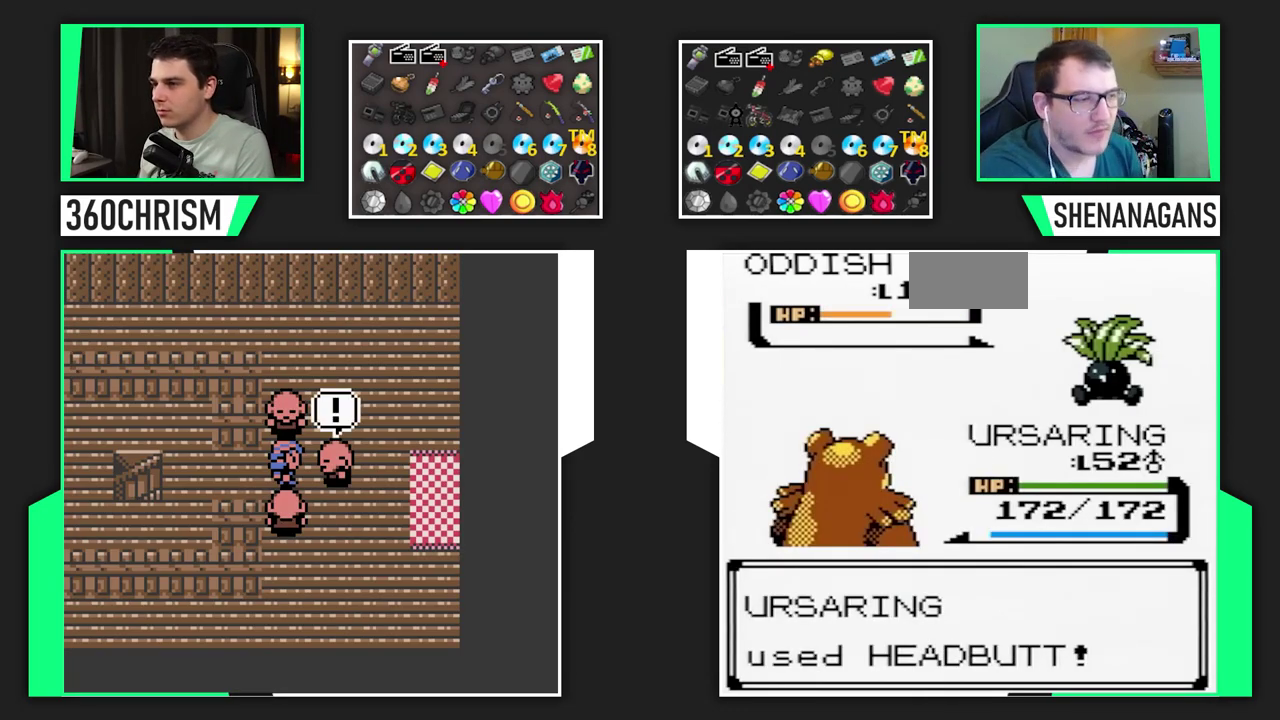
{"buttons": ["SELECT"], "events": []}
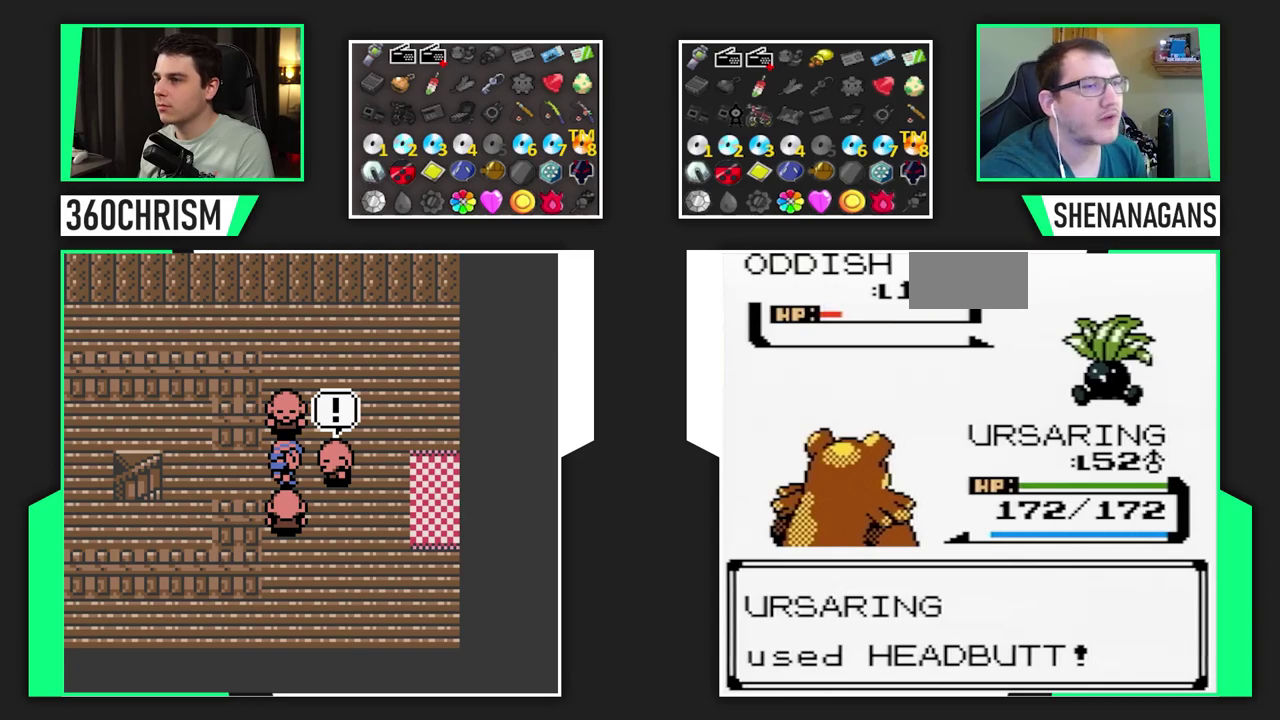
{"buttons": ["SELECT"], "events": []}
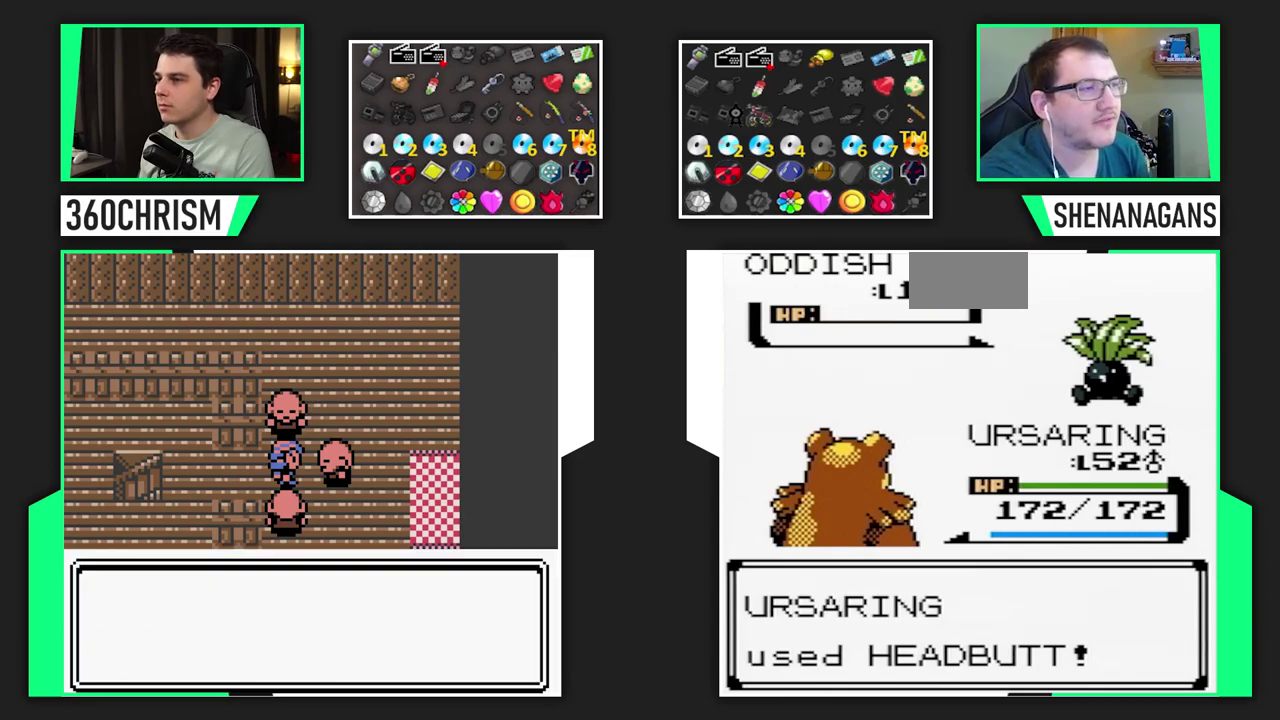
{"buttons": ["SELECT"], "events": []}
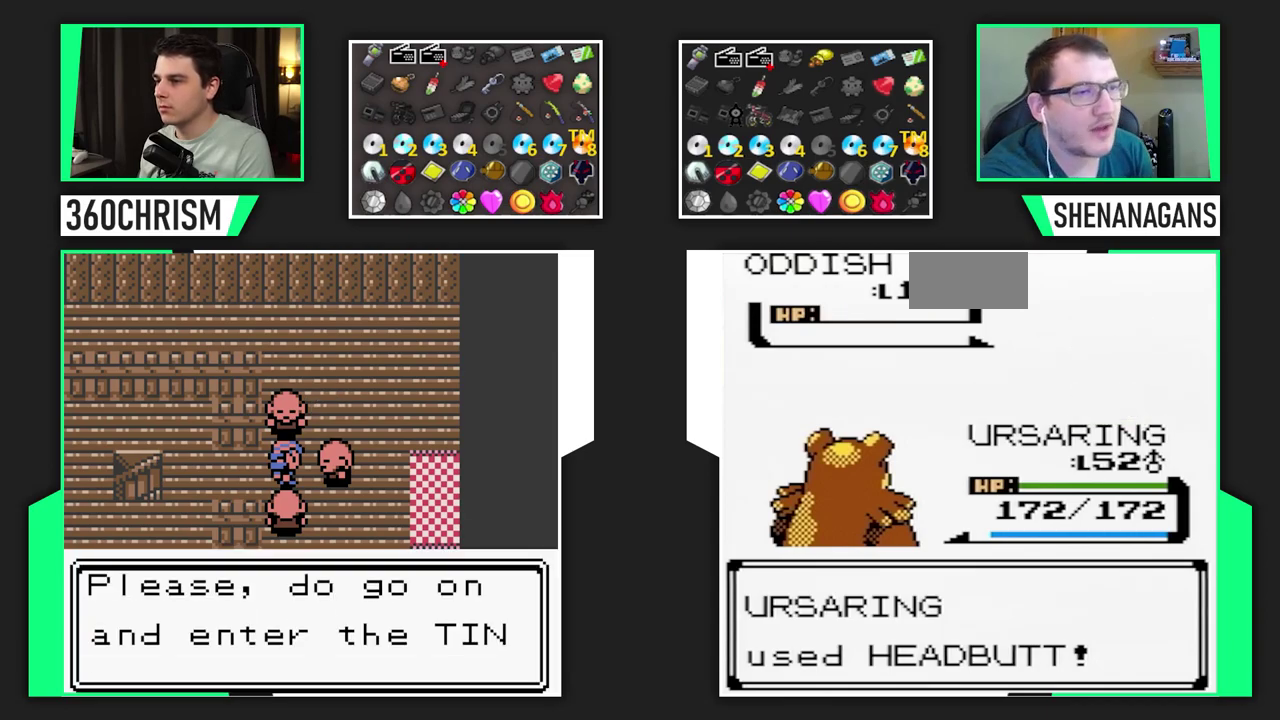
{"buttons": [], "events": [[17, "SELECT", "up"]]}
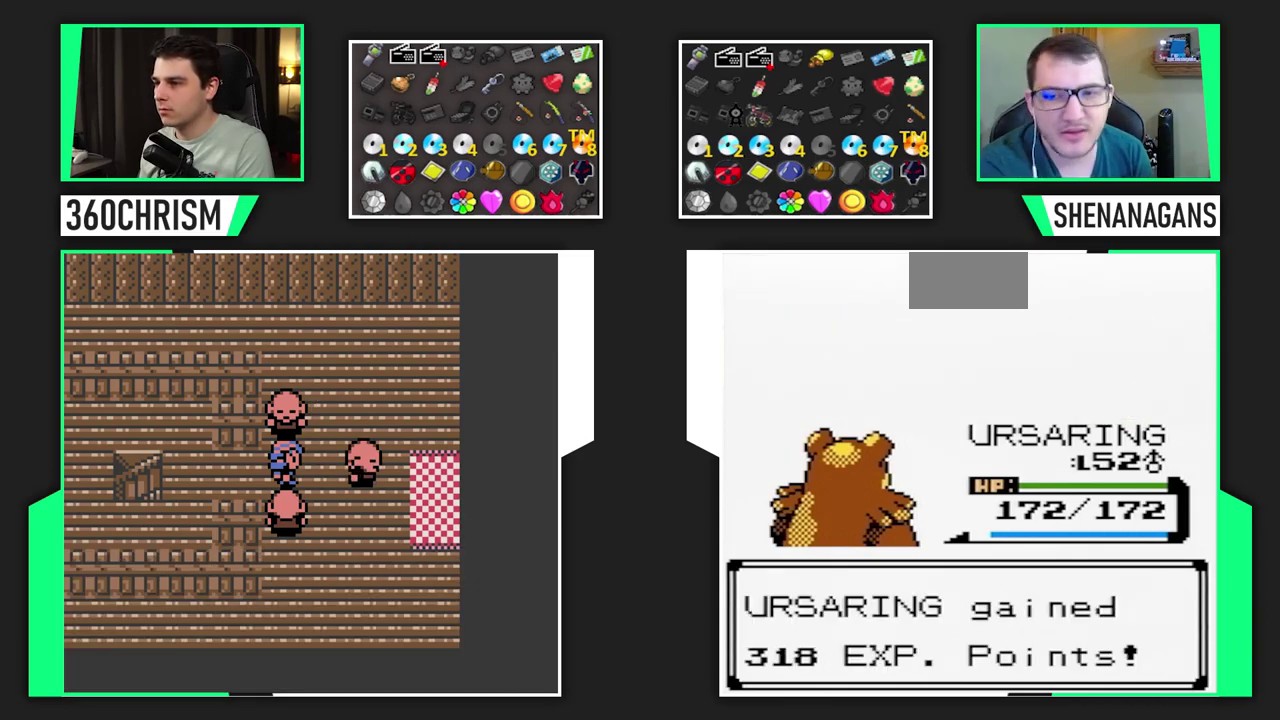
{"buttons": [], "events": []}
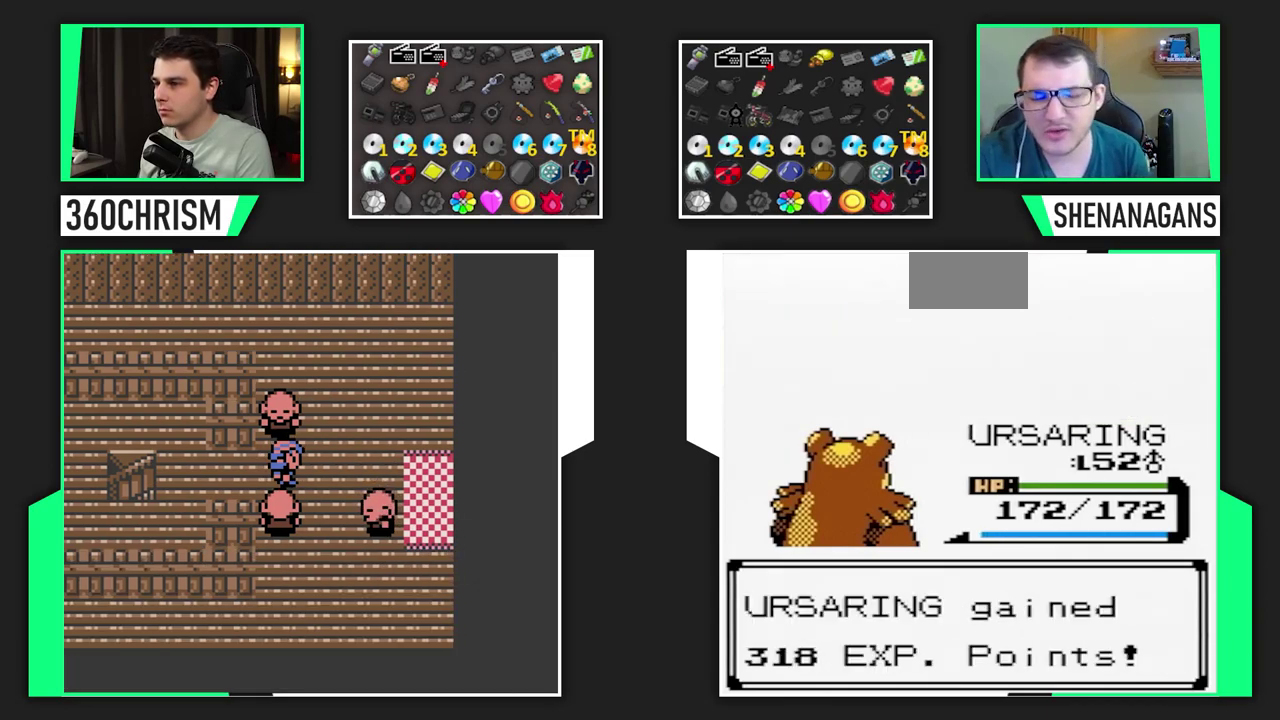
{"buttons": [], "events": []}
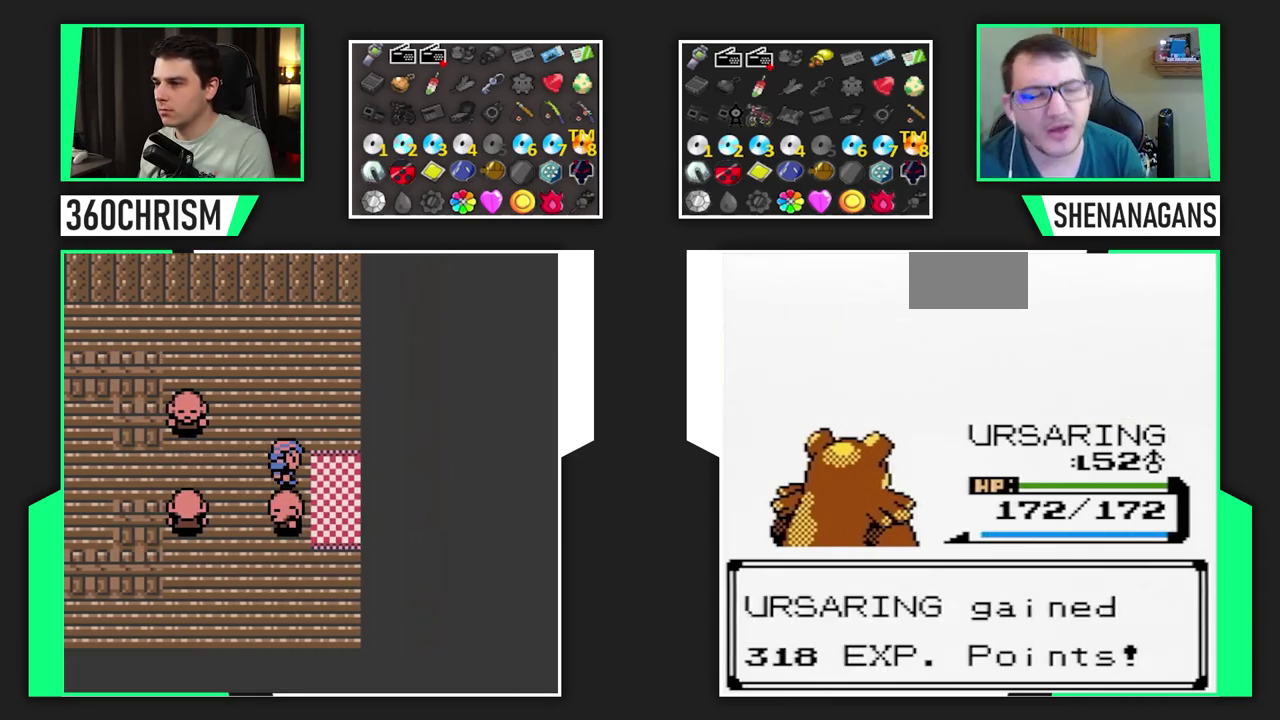
{"buttons": [], "events": []}
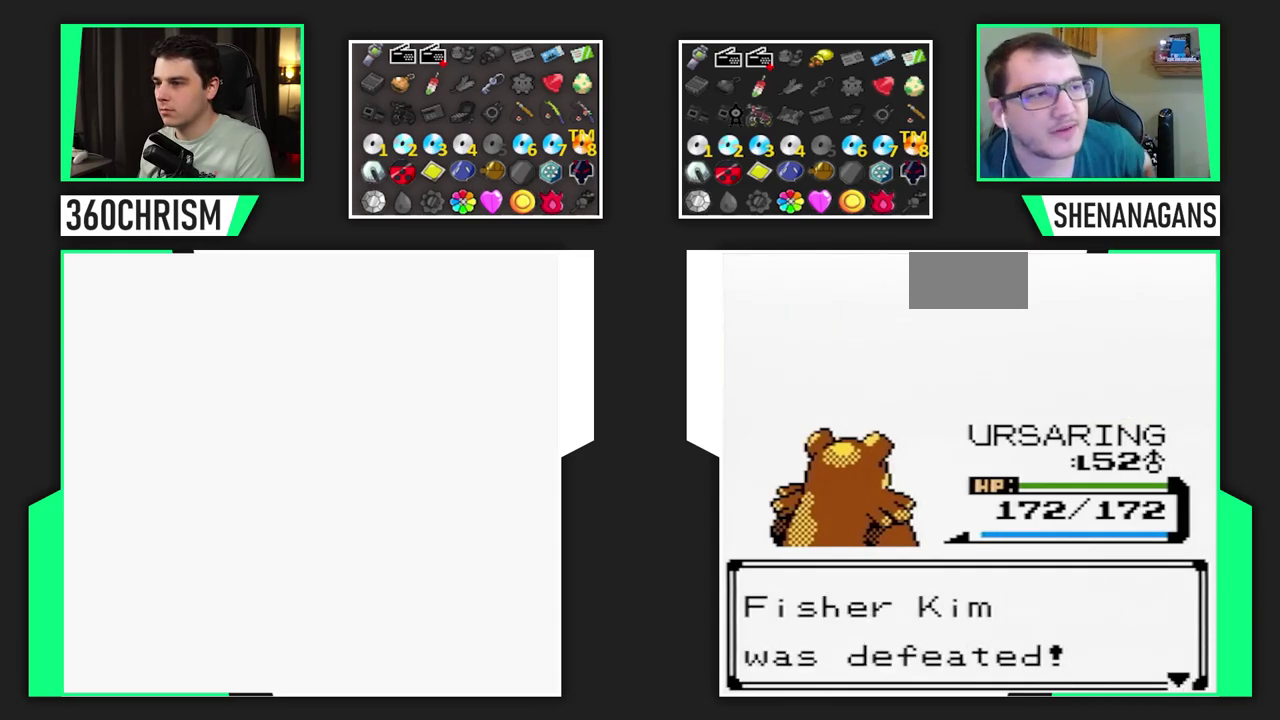
{"buttons": [], "events": []}
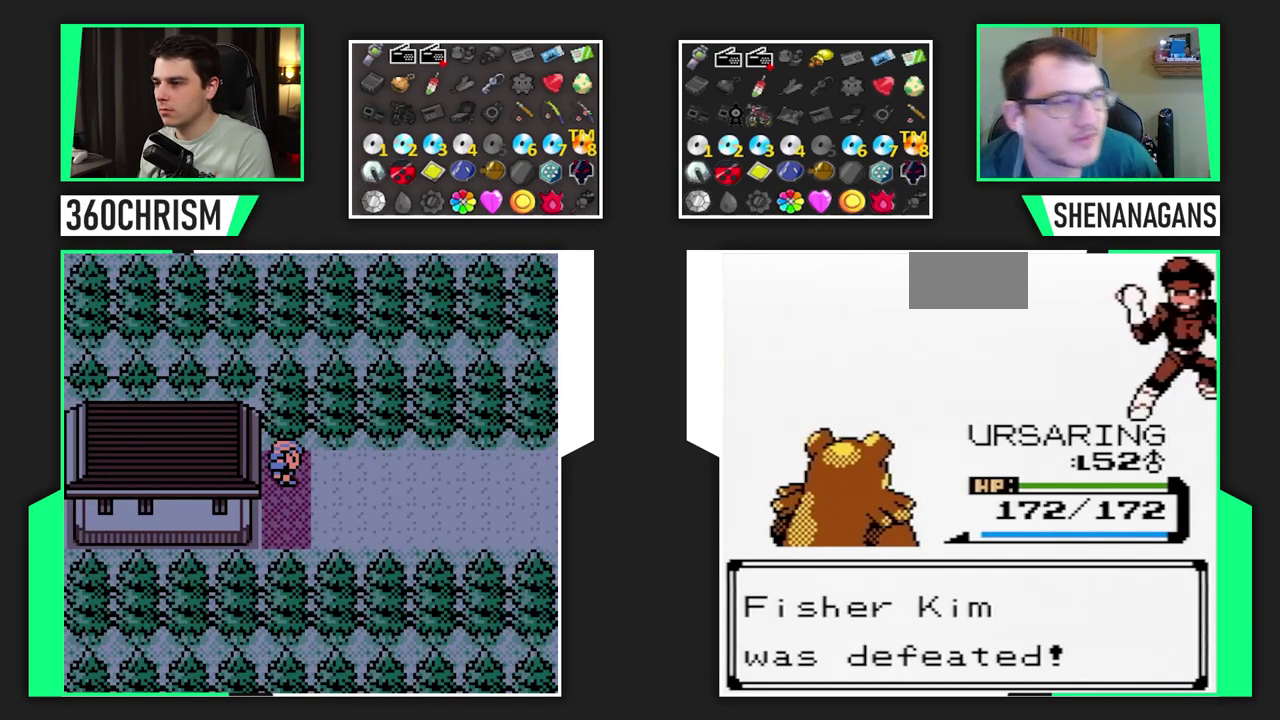
{"buttons": [], "events": []}
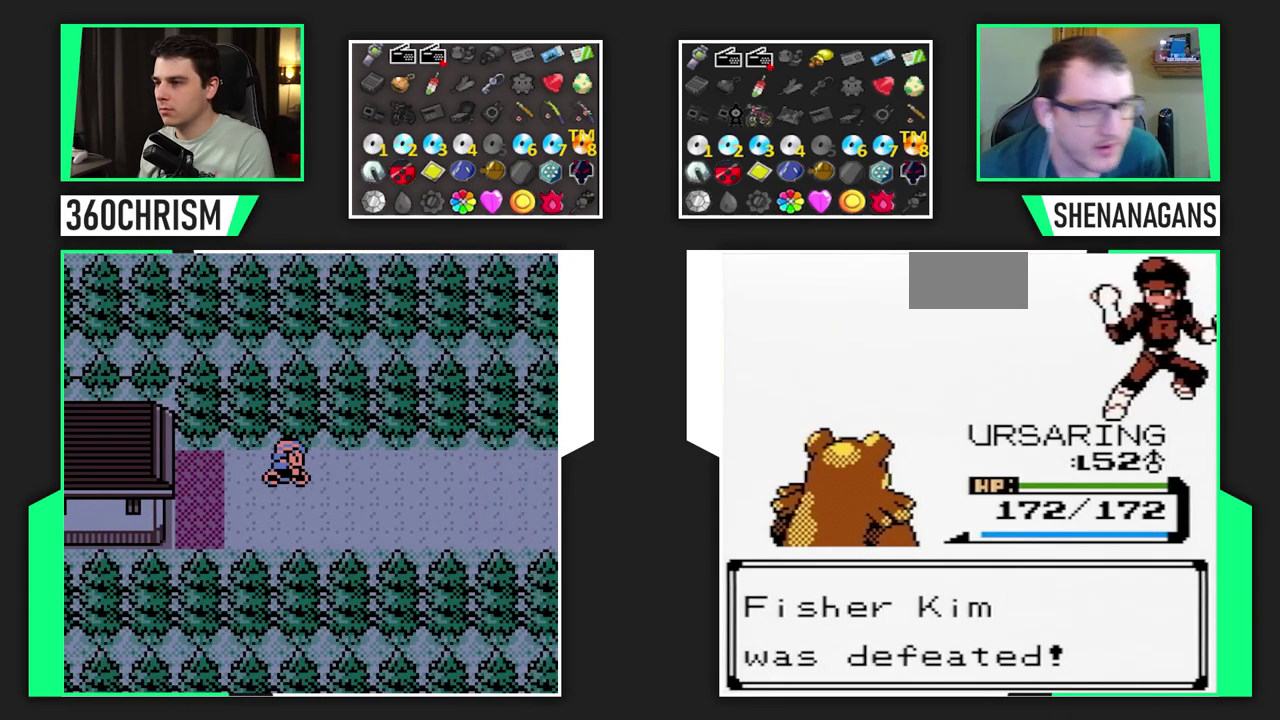
{"buttons": [], "events": []}
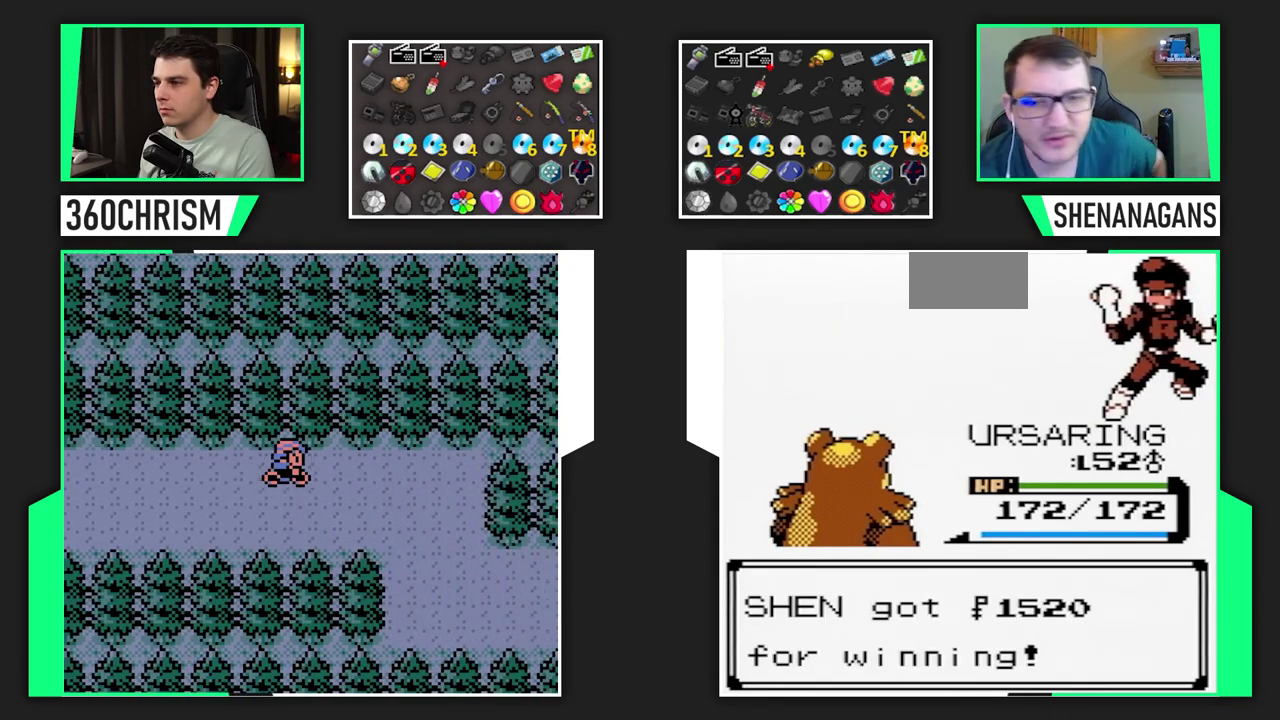
{"buttons": [], "events": []}